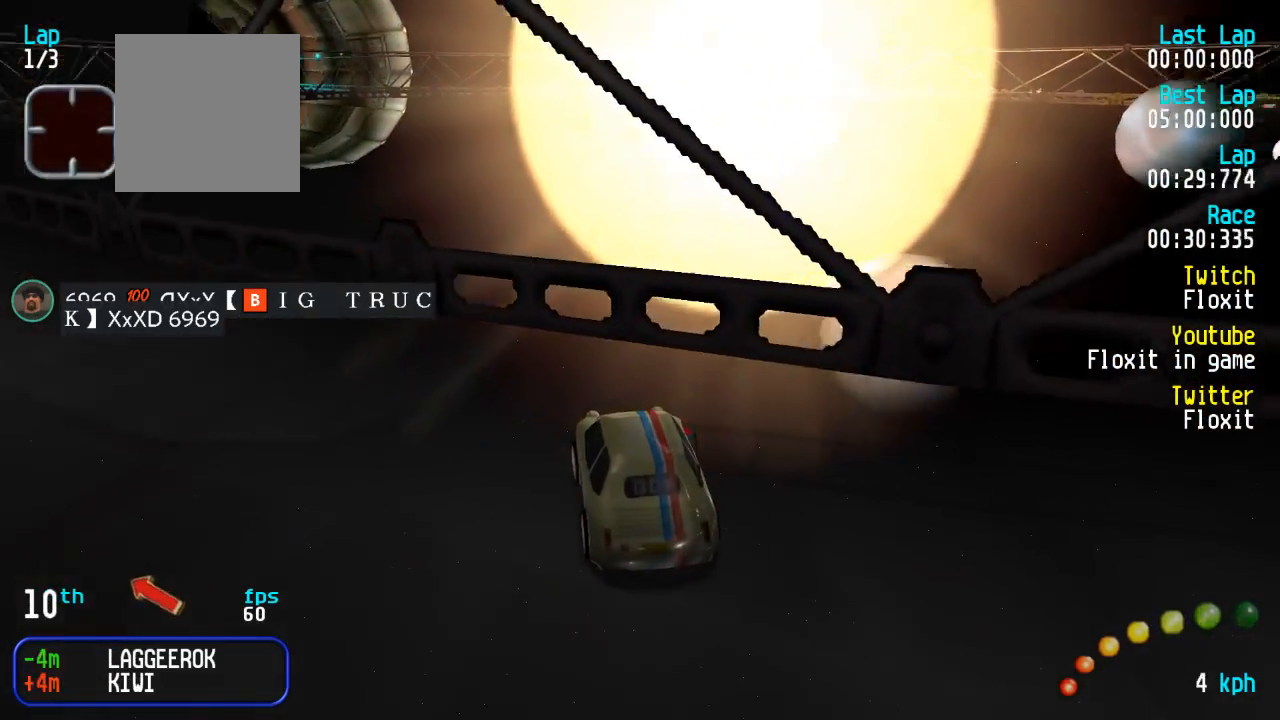
Gameplay with a controller (Xbox layout); each line is a JSON object with the inputs held at the frame after it. "events" lists button and stick changes between this image and that frame as [ms after this image, input, new state], when the widget could be followed in between.
{"buttons": ["A"], "left_stick": "center", "right_stick": "center", "events": [[267, "DPAD_UP", "up"], [283, "DPAD_LEFT", "up"]]}
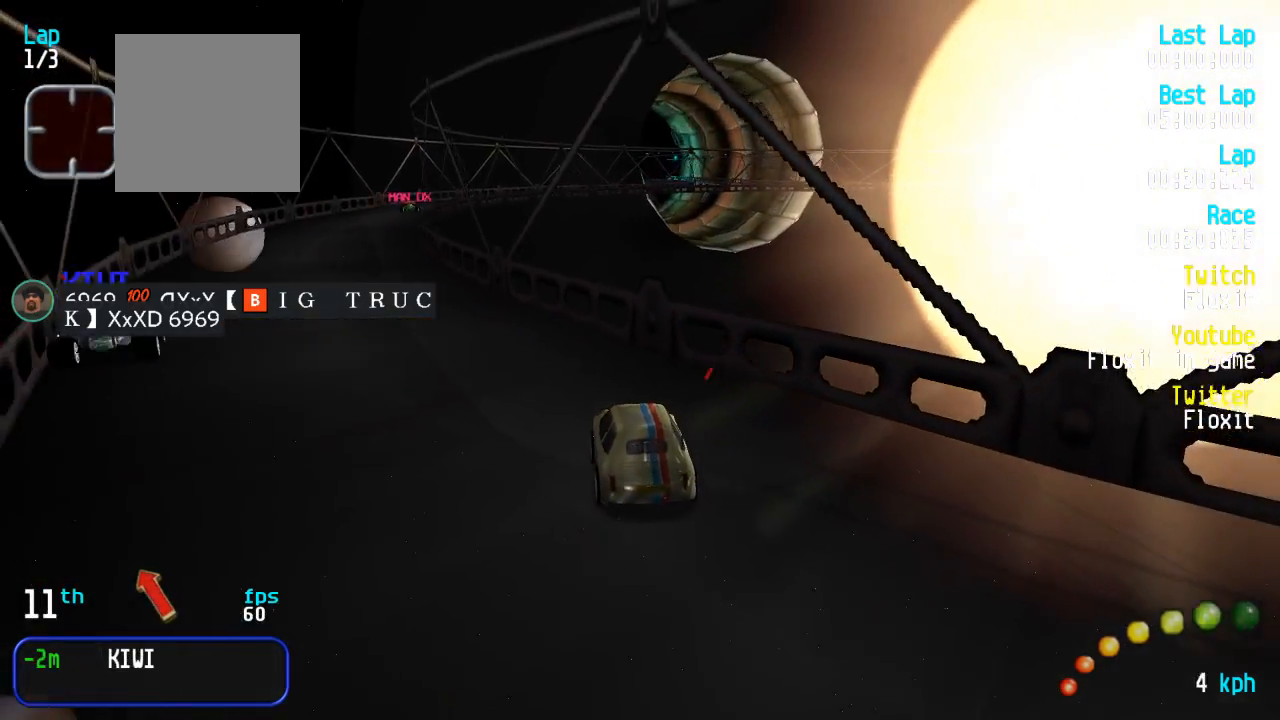
{"buttons": ["A"], "left_stick": "center", "right_stick": "center", "events": [[17, "DPAD_LEFT", "down"], [17, "DPAD_UP", "down"], [133, "DPAD_UP", "up"], [167, "DPAD_LEFT", "up"], [217, "DPAD_LEFT", "down"], [217, "DPAD_UP", "down"], [333, "DPAD_UP", "up"], [367, "DPAD_LEFT", "up"]]}
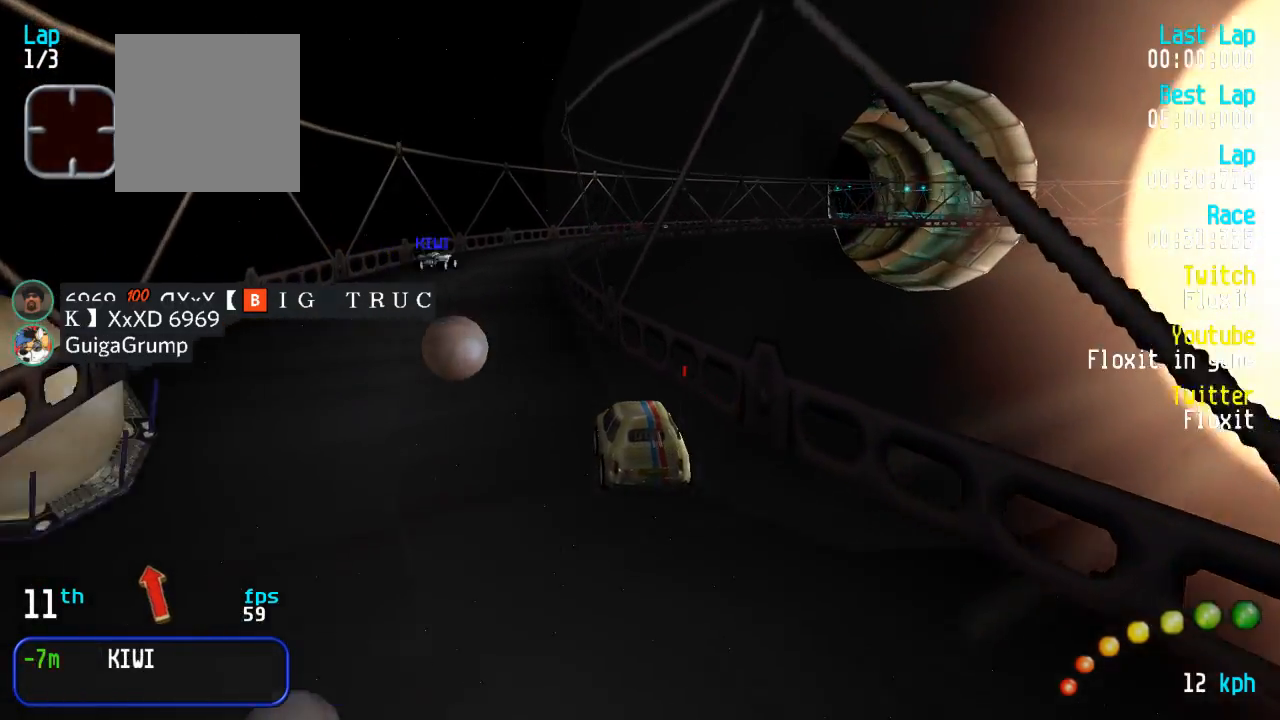
{"buttons": ["A"], "left_stick": "center", "right_stick": "center", "events": []}
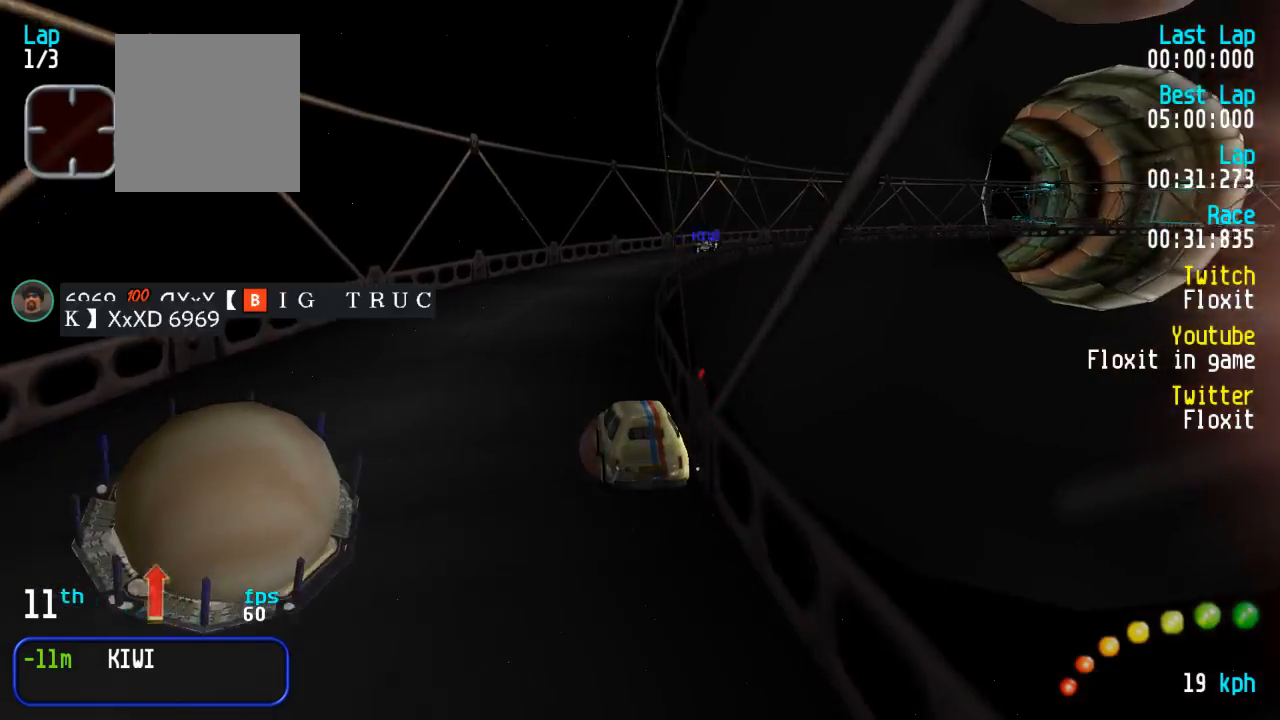
{"buttons": ["A"], "left_stick": "center", "right_stick": "center"}
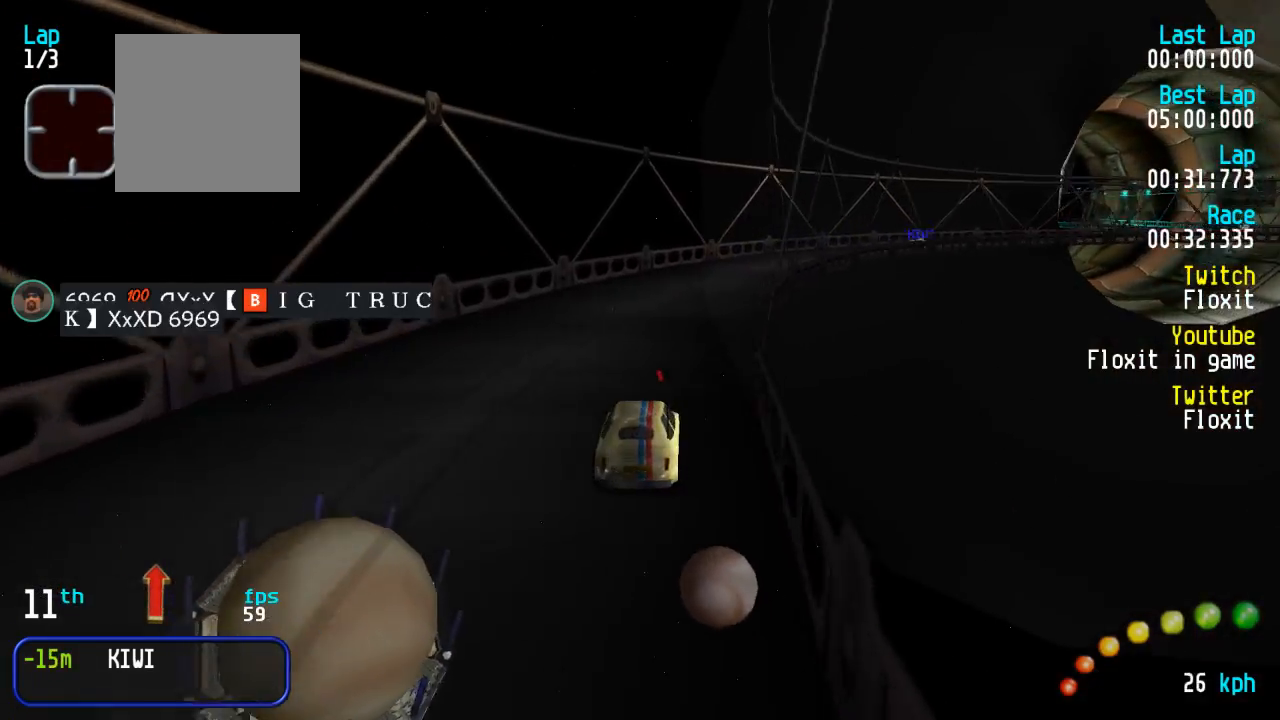
{"buttons": ["A"], "left_stick": "center", "right_stick": "center", "events": [[50, "DPAD_DOWN", "down"], [50, "DPAD_RIGHT", "down"], [134, "DPAD_RIGHT", "up"], [150, "DPAD_DOWN", "up"], [217, "DPAD_DOWN", "down"], [217, "DPAD_RIGHT", "down"], [234, "DPAD_UP", "down"], [317, "DPAD_DOWN", "up"], [317, "DPAD_RIGHT", "up"], [317, "DPAD_UP", "up"], [434, "DPAD_RIGHT", "down"], [450, "DPAD_RIGHT", "up"]]}
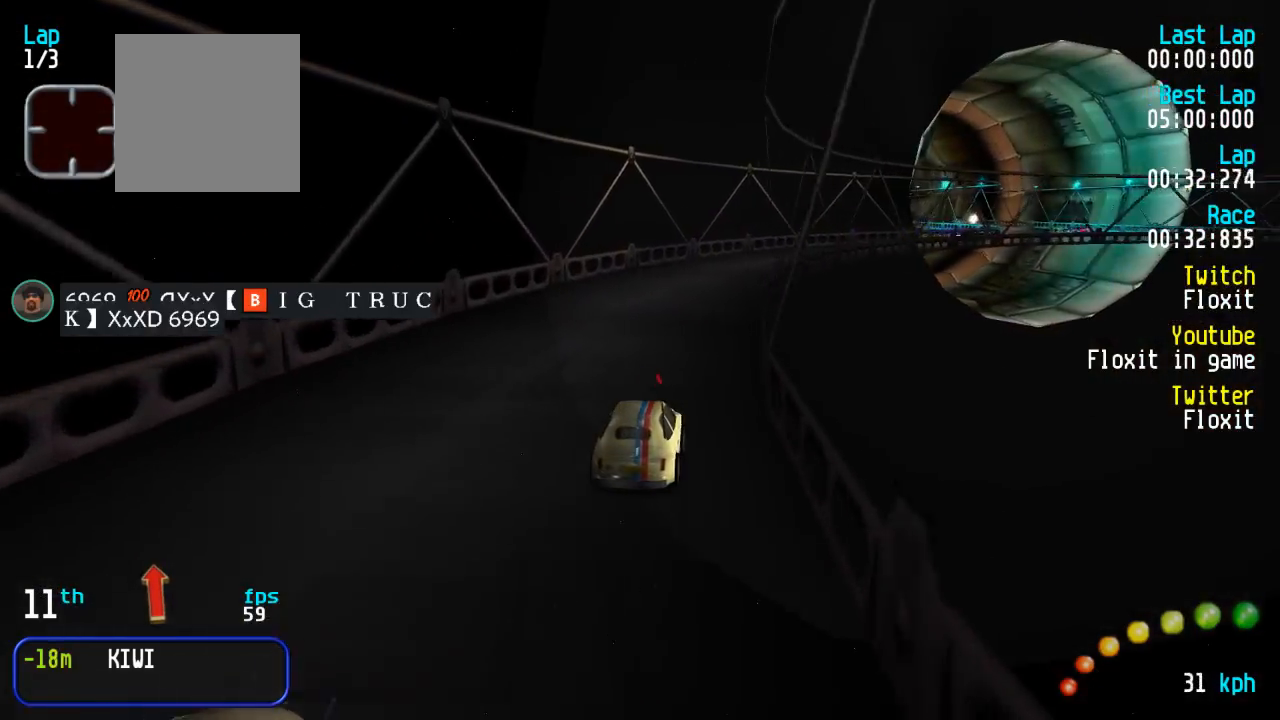
{"buttons": ["A"], "left_stick": "center", "right_stick": "center", "events": [[67, "DPAD_DOWN", "down"], [67, "DPAD_RIGHT", "down"], [67, "DPAD_UP", "down"], [134, "DPAD_RIGHT", "up"], [150, "DPAD_DOWN", "up"], [150, "DPAD_UP", "up"], [234, "DPAD_DOWN", "down"], [234, "DPAD_RIGHT", "down"], [234, "DPAD_UP", "down"], [317, "DPAD_RIGHT", "up"], [334, "DPAD_DOWN", "up"], [334, "DPAD_UP", "up"]]}
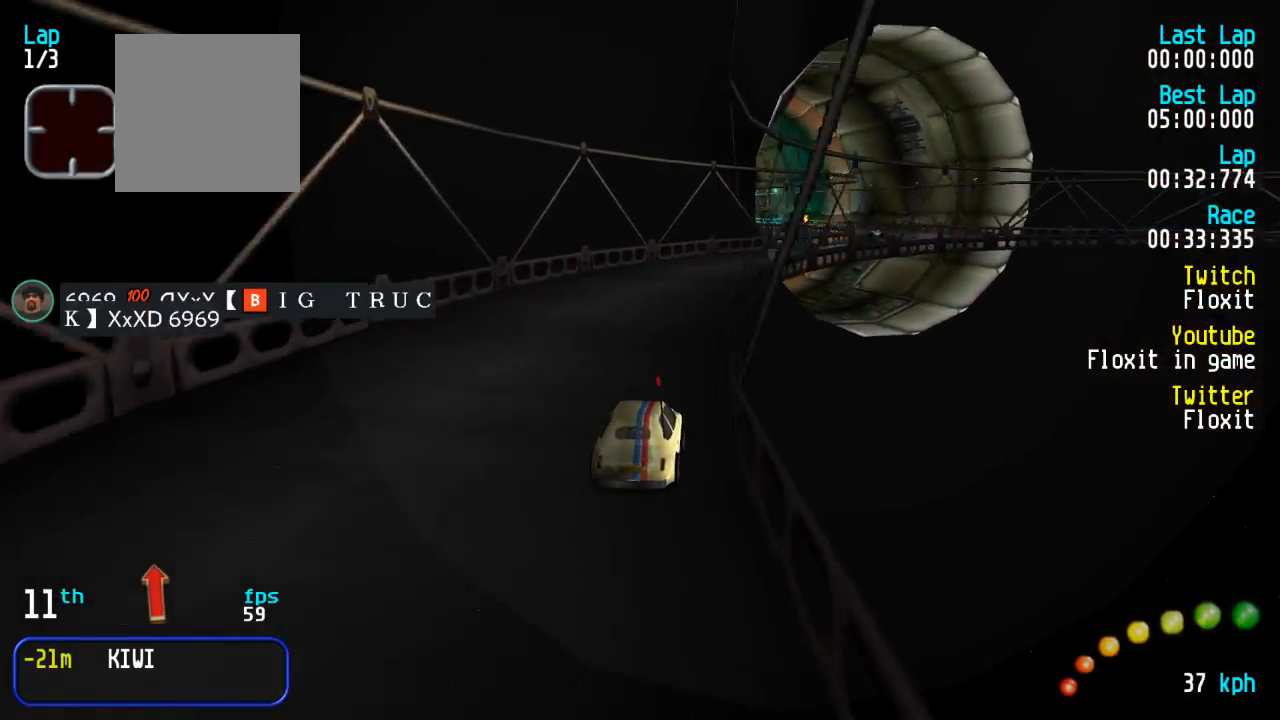
{"buttons": ["A"], "left_stick": "center", "right_stick": "center"}
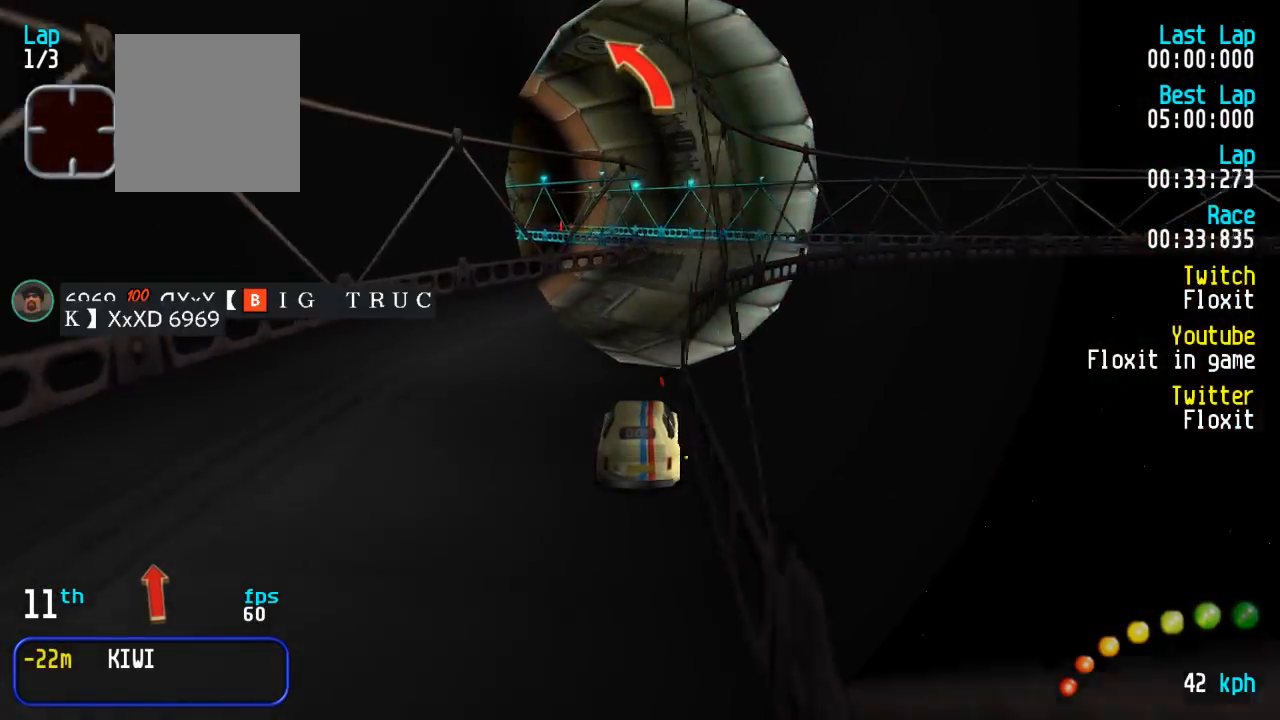
{"buttons": ["A"], "left_stick": "center", "right_stick": "center", "events": [[17, "DPAD_DOWN", "down"], [17, "DPAD_RIGHT", "down"], [50, "DPAD_UP", "down"], [84, "DPAD_RIGHT", "up"], [100, "DPAD_DOWN", "up"], [100, "DPAD_UP", "up"]]}
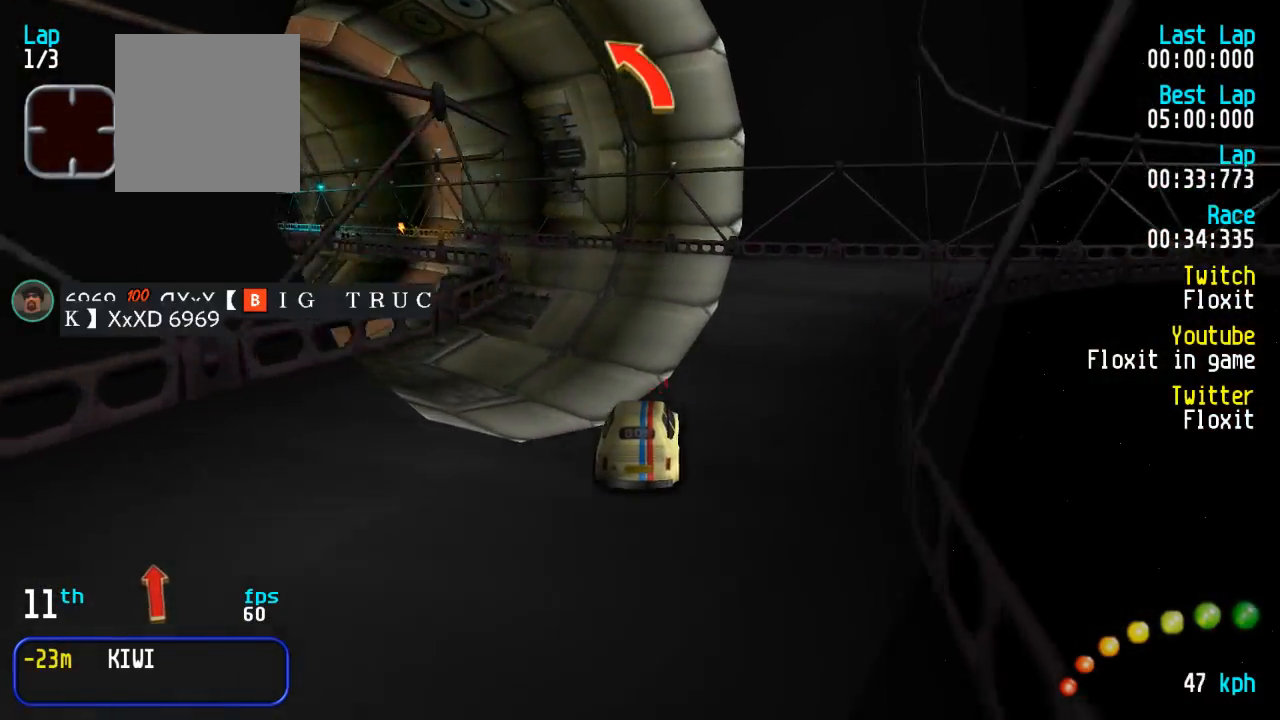
{"buttons": ["A", "DPAD_UP", "DPAD_LEFT"], "left_stick": "center", "right_stick": "center", "events": [[67, "DPAD_LEFT", "down"], [67, "DPAD_UP", "down"], [184, "DPAD_UP", "up"], [200, "DPAD_LEFT", "up"], [267, "DPAD_LEFT", "down"], [267, "DPAD_UP", "down"], [350, "DPAD_UP", "up"], [384, "DPAD_LEFT", "up"], [450, "DPAD_LEFT", "down"], [450, "DPAD_UP", "down"]]}
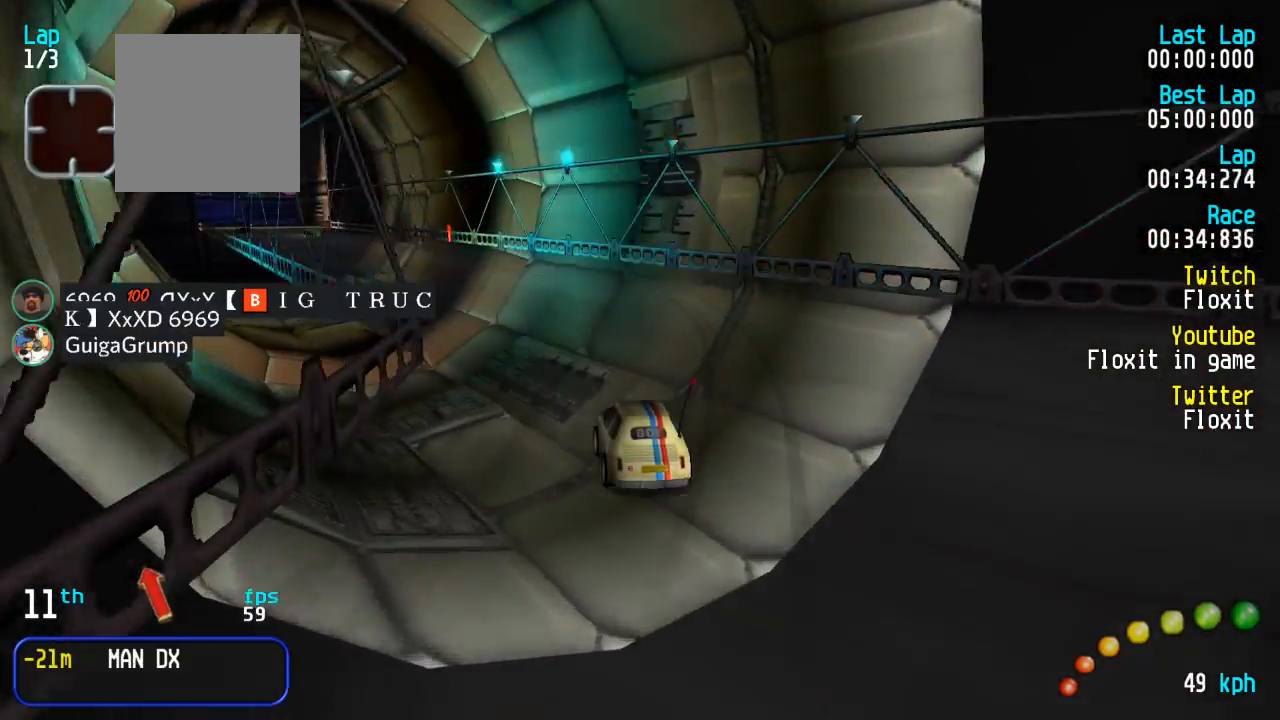
{"buttons": ["A"], "left_stick": "center", "right_stick": "center", "events": [[34, "DPAD_UP", "up"], [50, "DPAD_LEFT", "up"], [450, "DPAD_LEFT", "down"], [450, "DPAD_UP", "down"], [484, "DPAD_LEFT", "up"], [484, "DPAD_UP", "up"]]}
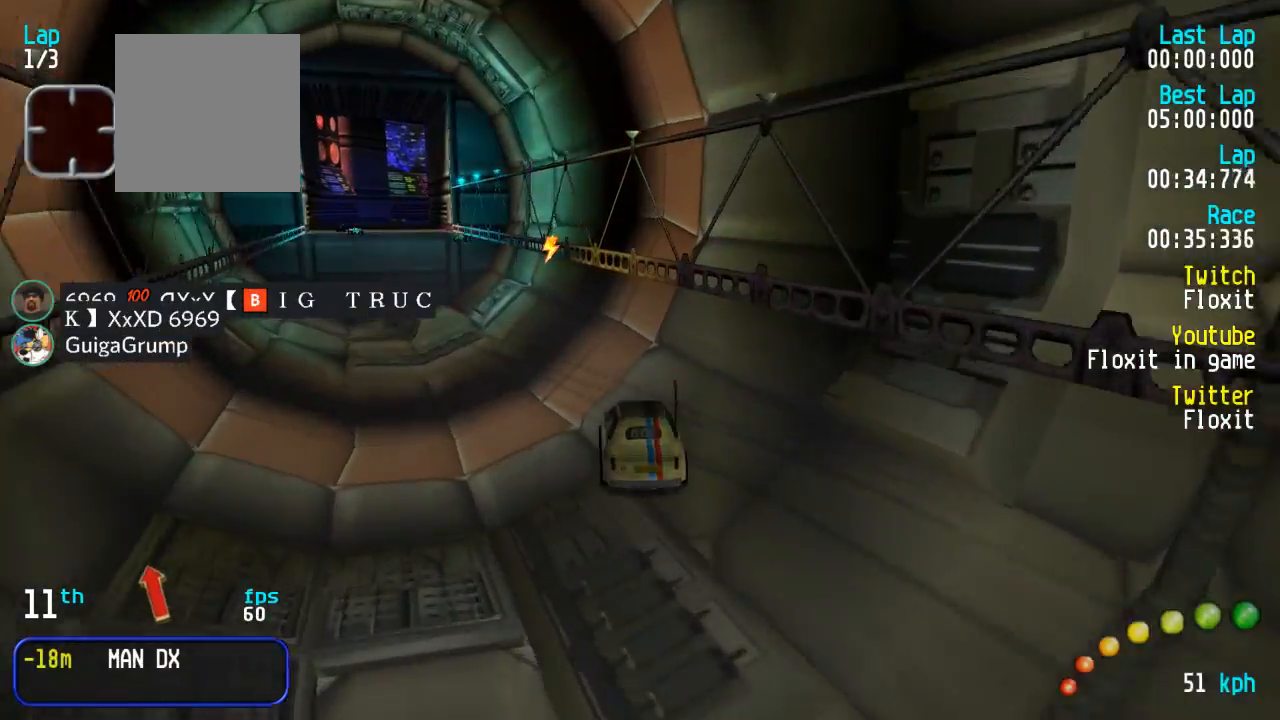
{"buttons": ["A", "DPAD_UP", "DPAD_LEFT"], "left_stick": "center", "right_stick": "center", "events": [[134, "DPAD_LEFT", "down"], [134, "DPAD_UP", "down"], [184, "DPAD_UP", "up"], [200, "DPAD_LEFT", "up"], [284, "DPAD_LEFT", "down"], [284, "DPAD_UP", "down"], [384, "DPAD_UP", "up"], [400, "DPAD_LEFT", "up"], [467, "DPAD_LEFT", "down"], [467, "DPAD_UP", "down"]]}
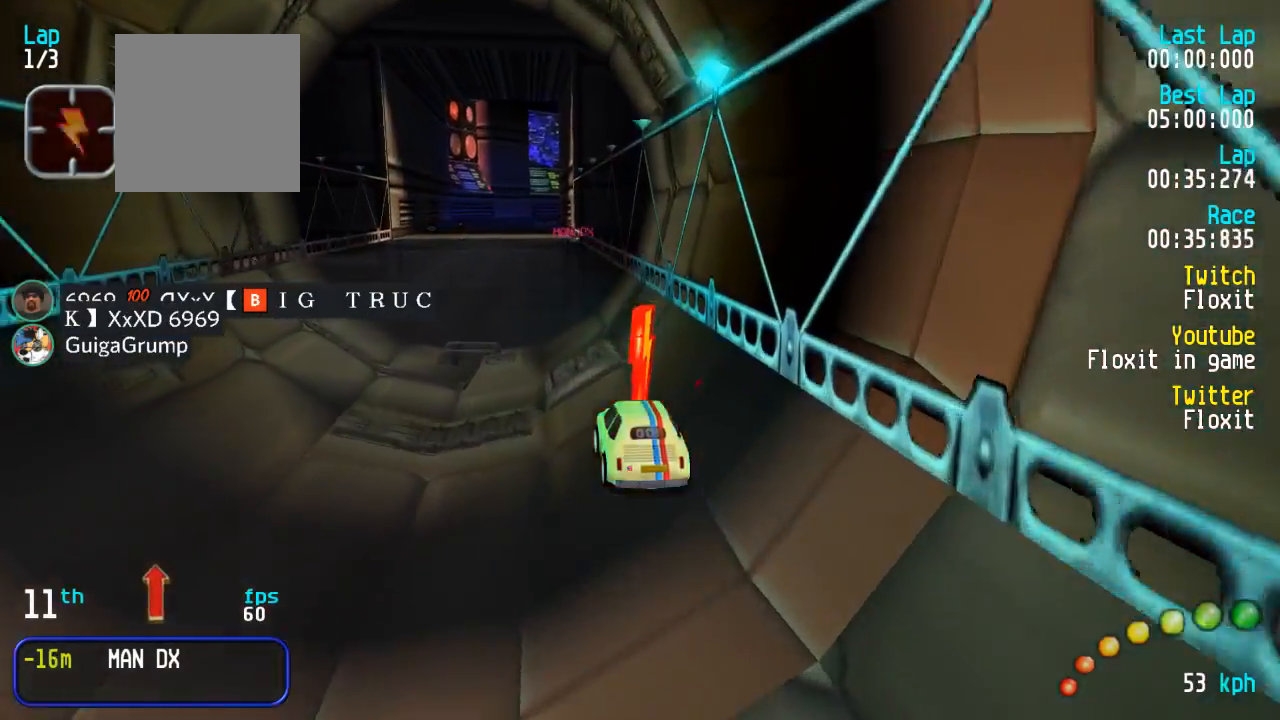
{"buttons": ["A"], "left_stick": "center", "right_stick": "center", "events": [[50, "DPAD_LEFT", "up"], [50, "DPAD_UP", "up"], [150, "DPAD_LEFT", "down"], [150, "DPAD_UP", "down"], [184, "DPAD_UP", "up"], [200, "DPAD_LEFT", "up"]]}
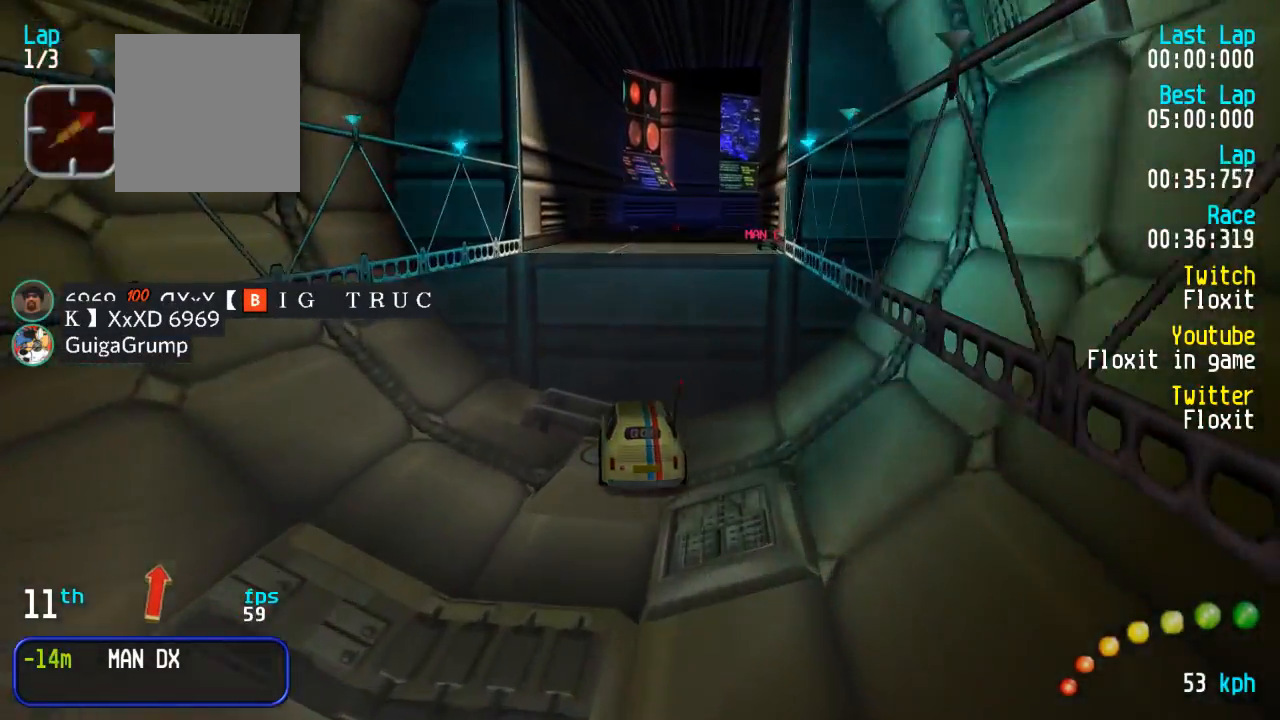
{"buttons": ["A"], "left_stick": "center", "right_stick": "center", "events": []}